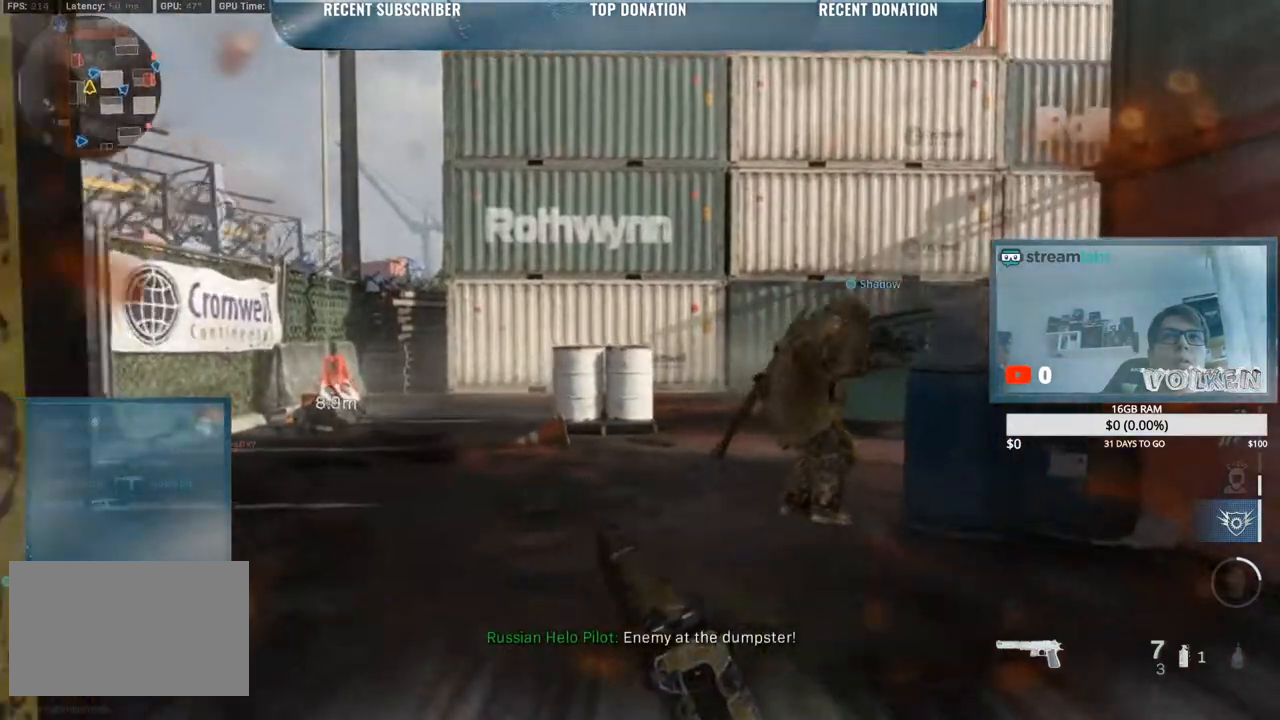
Gameplay with keyboard and mouse; each line is a JSON object with the keys and mouse buttons held at the frame after it. "events" lists presses ("down") and releases ("up") of "1", "2", "3", "4", "5", "a", "alt", "b", "c", "ctrl", "d", "e", "f", "g", "q", "r", "s", "shift", "space", "t", "tab", "tilde", "v", "w", "x", "z", "mouse_left", "mouse_wheel", "mouse_right", "mouse_mb4" and "mouse_mb5" between this image and that frame as [ms after this image, input, new state], when the widget could be followed in between. "mouse_left", "mouse_wheel", "mouse_right", "mouse_mb4", "mouse_mb5" = the "left", "wheel", "right", "mb4", "mb5" buttons of the "mouse" list. No other keys are recorded. "wheel" means that the mouse wheel is clicked or scrolled. Mouse movement is not recorded.
{"keys": ["a", "shift", "w"], "mouse": ["right"], "events": [[433, "mouse_right", "down"]]}
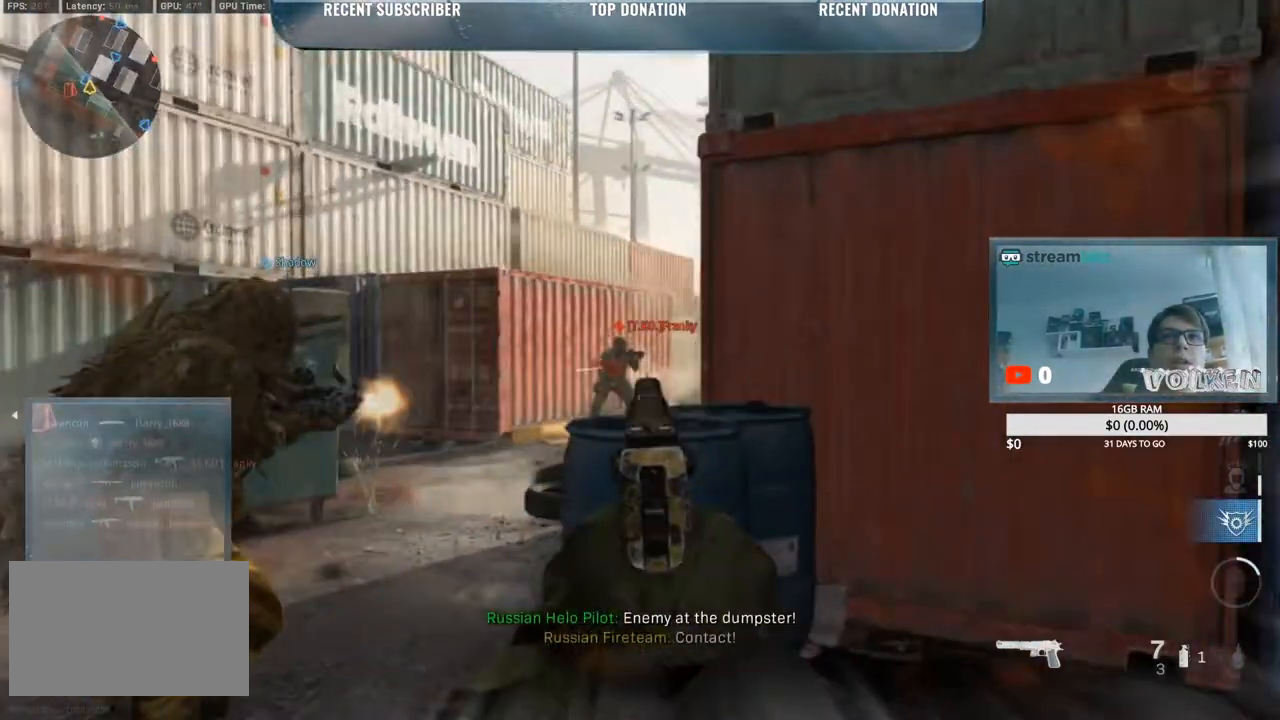
{"keys": ["a", "shift"], "mouse": ["left", "right"], "events": [[33, "w", "up"], [267, "mouse_left", "down"]]}
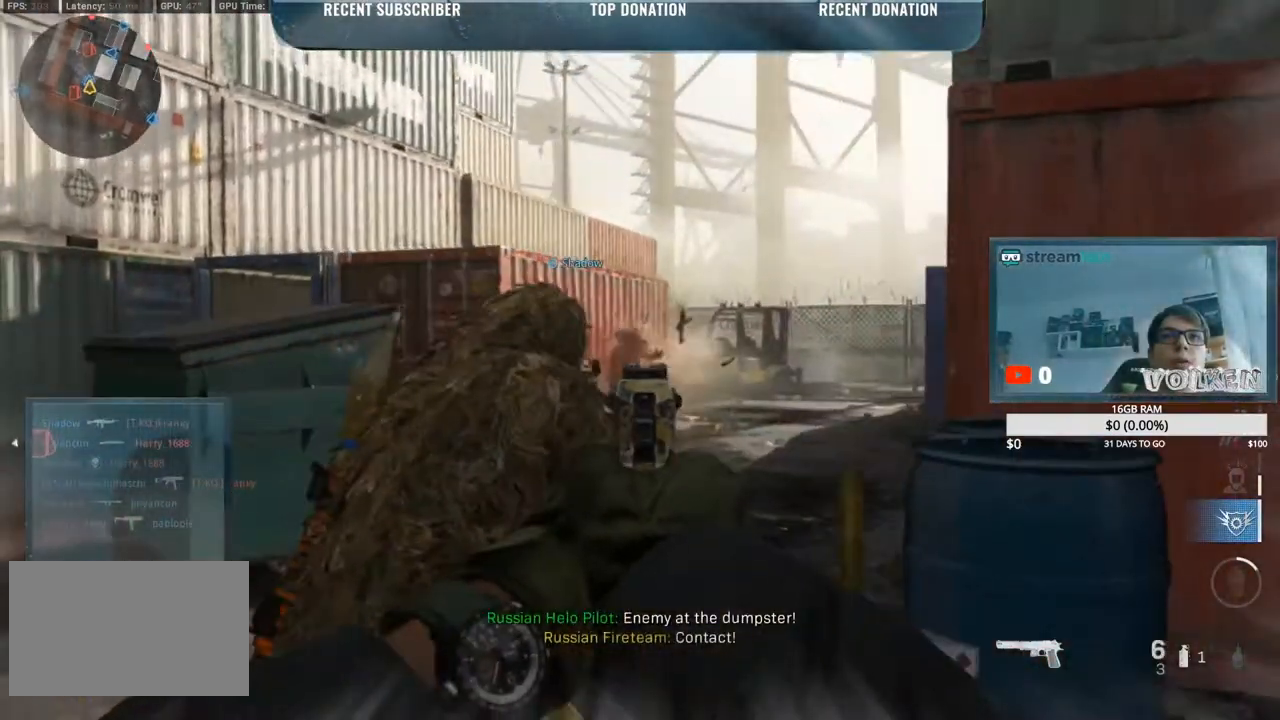
{"keys": ["a", "shift"], "mouse": ["right"], "events": [[50, "mouse_left", "up"], [83, "mouse_left", "down"], [367, "mouse_left", "up"]]}
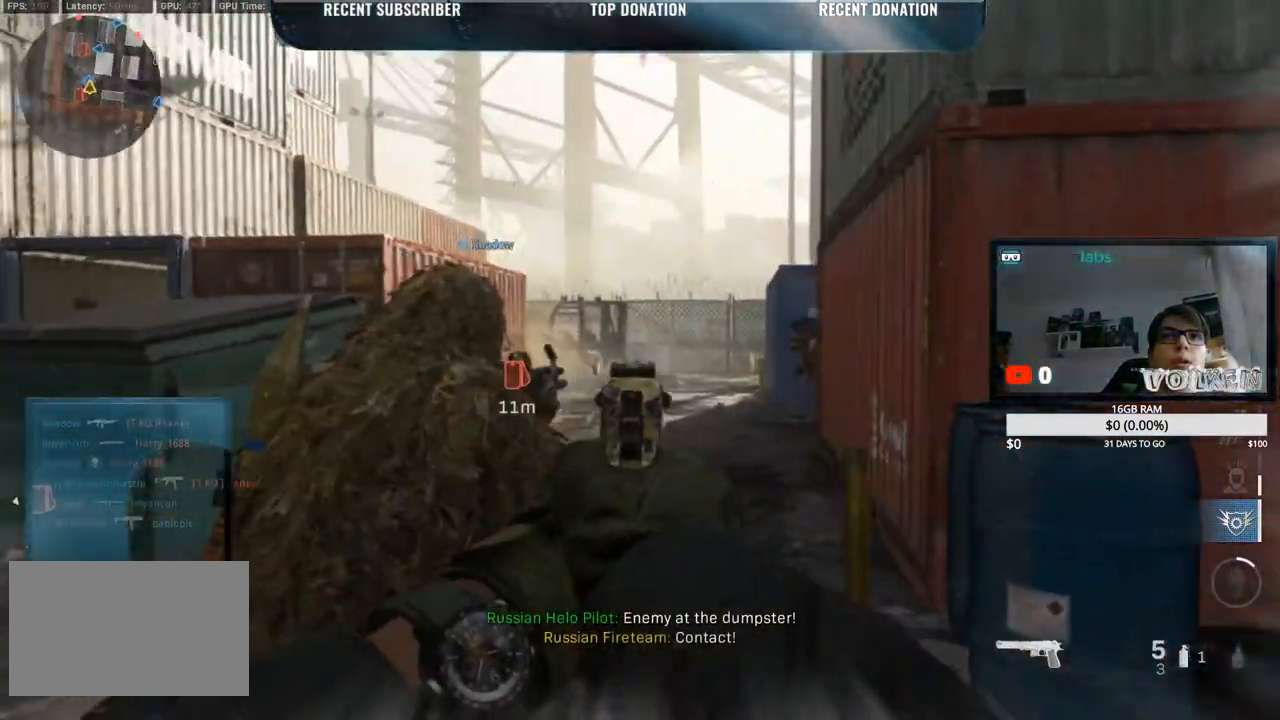
{"keys": ["a", "s", "shift"], "mouse": ["right"], "events": [[150, "s", "down"]]}
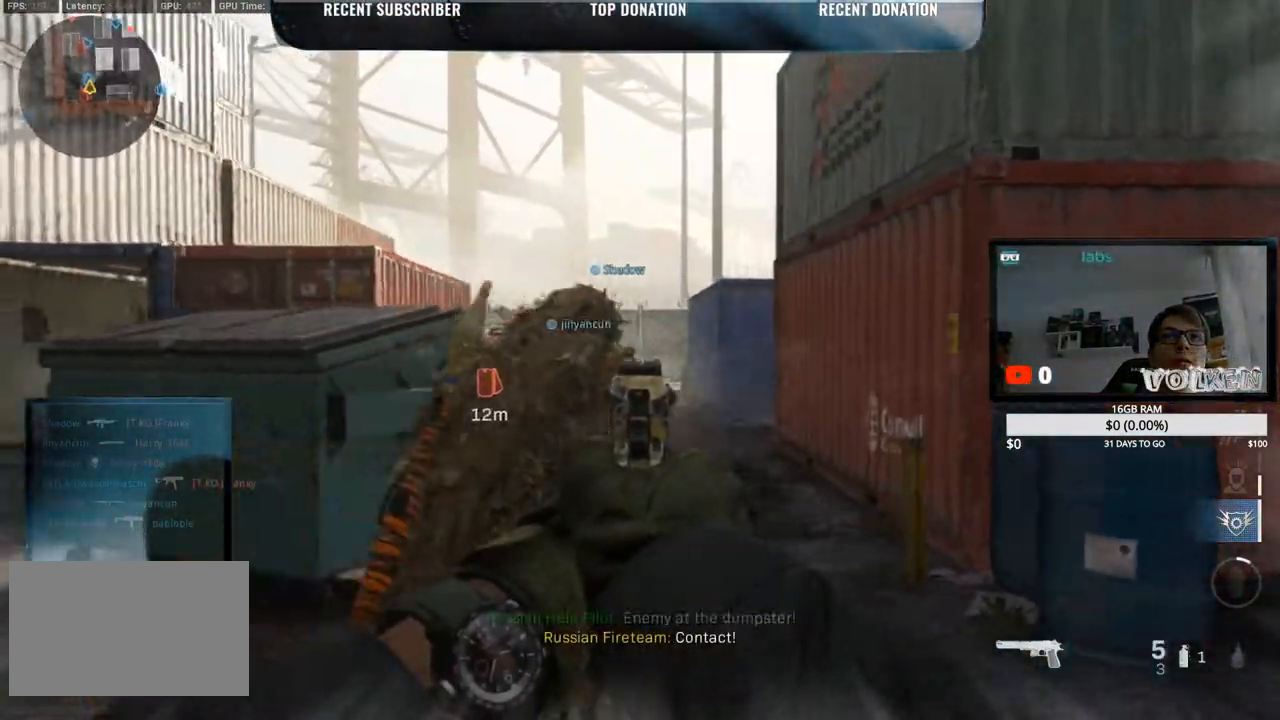
{"keys": ["d", "shift"], "mouse": [], "events": [[117, "d", "down"], [167, "a", "up"], [167, "mouse_right", "up"], [350, "s", "up"]]}
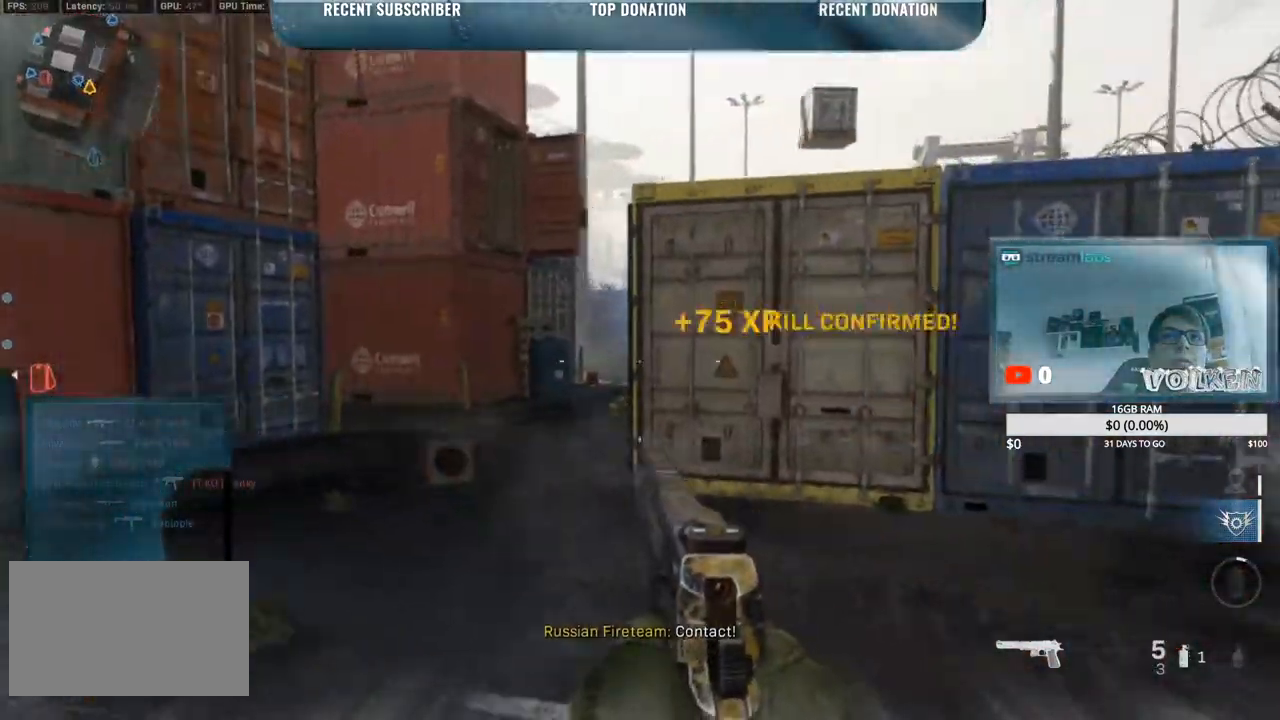
{"keys": ["a", "s", "shift"], "mouse": ["right"], "events": [[33, "mouse_right", "down"], [183, "s", "down"], [233, "a", "down"], [333, "d", "up"]]}
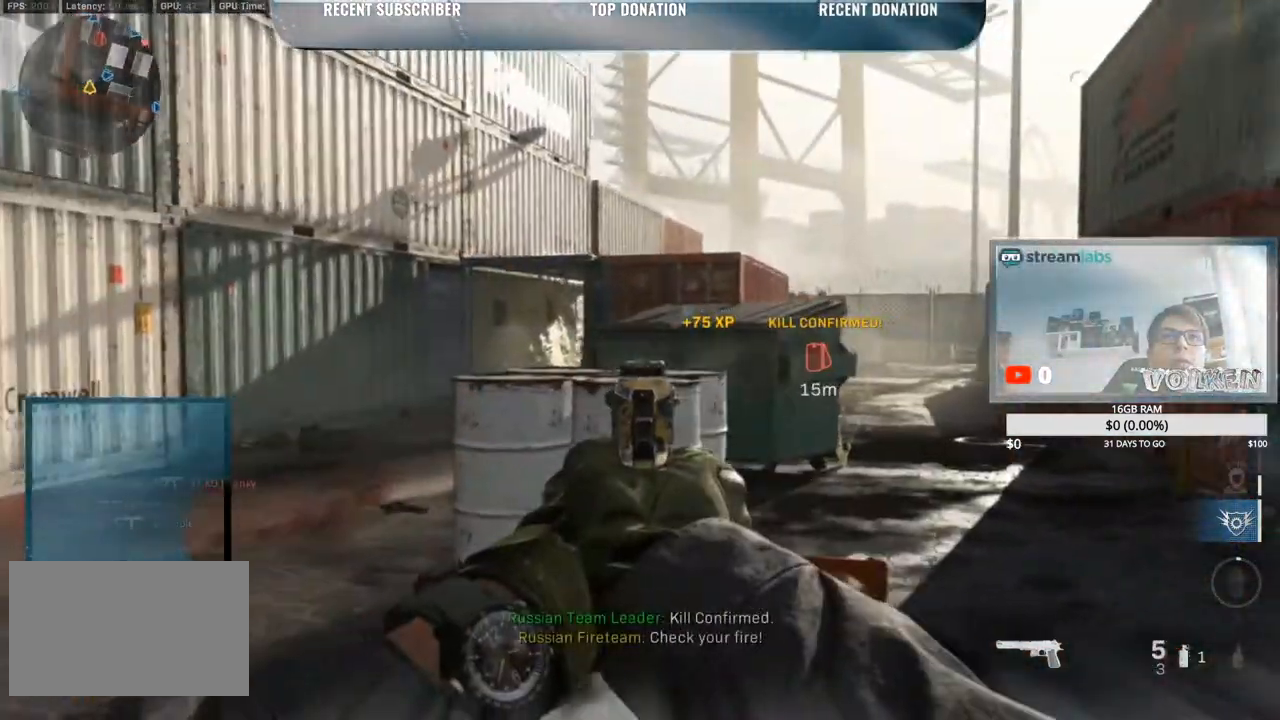
{"keys": ["a", "shift"], "mouse": ["right"], "events": [[333, "s", "up"]]}
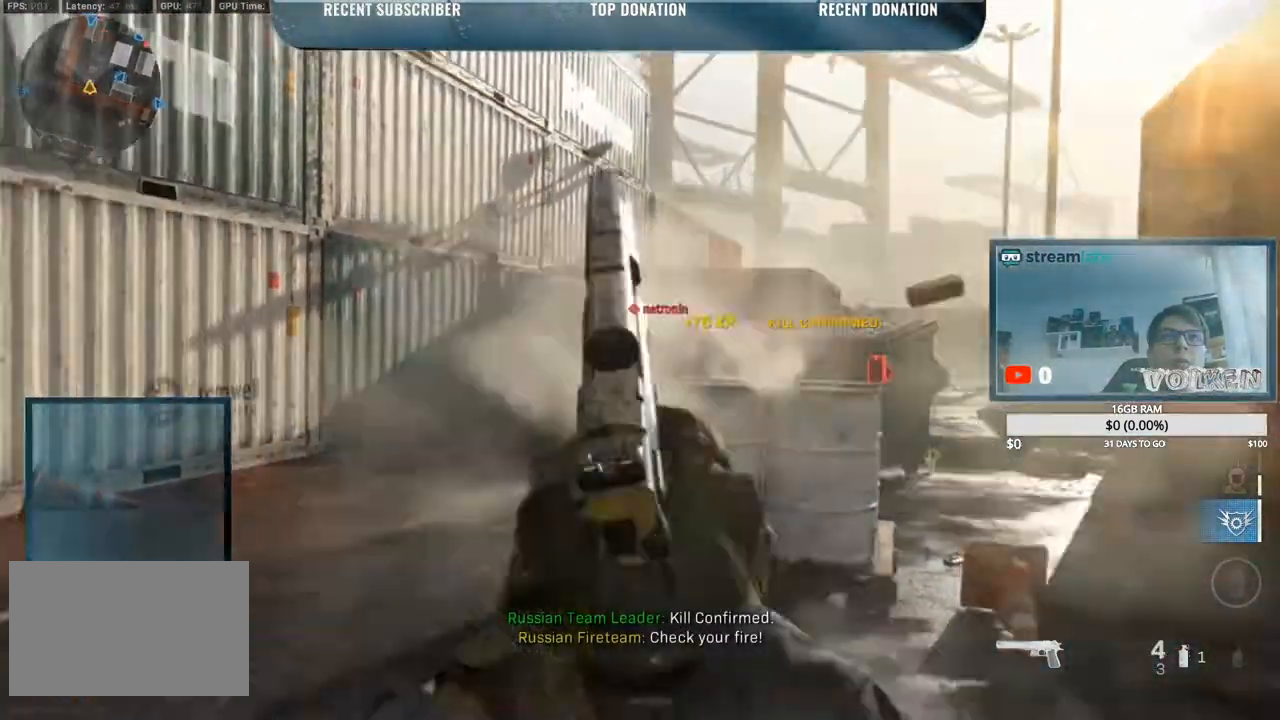
{"keys": ["a", "shift"], "mouse": ["left", "right"], "events": [[33, "mouse_left", "down"], [217, "mouse_left", "up"], [350, "mouse_left", "down"]]}
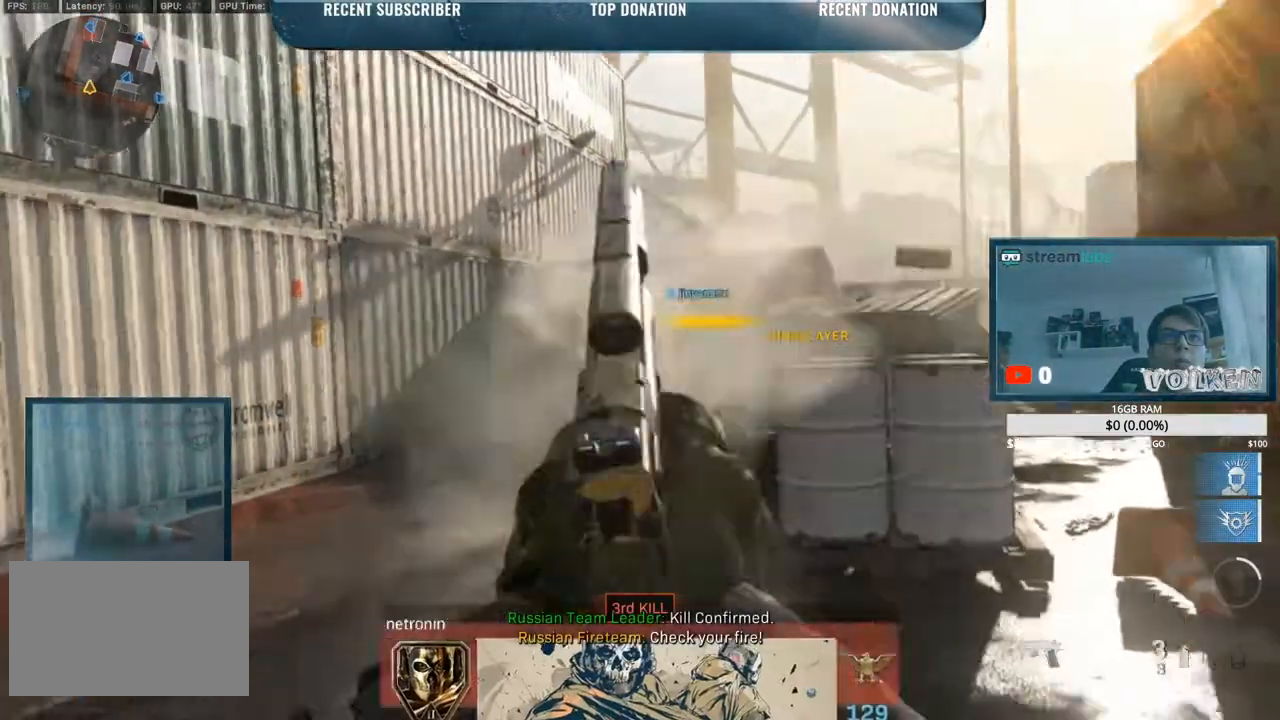
{"keys": ["r", "shift", "w"], "mouse": [], "events": [[50, "mouse_left", "up"], [83, "d", "down"], [133, "a", "up"], [133, "mouse_right", "up"], [233, "w", "down"], [283, "d", "up"], [417, "r", "down"]]}
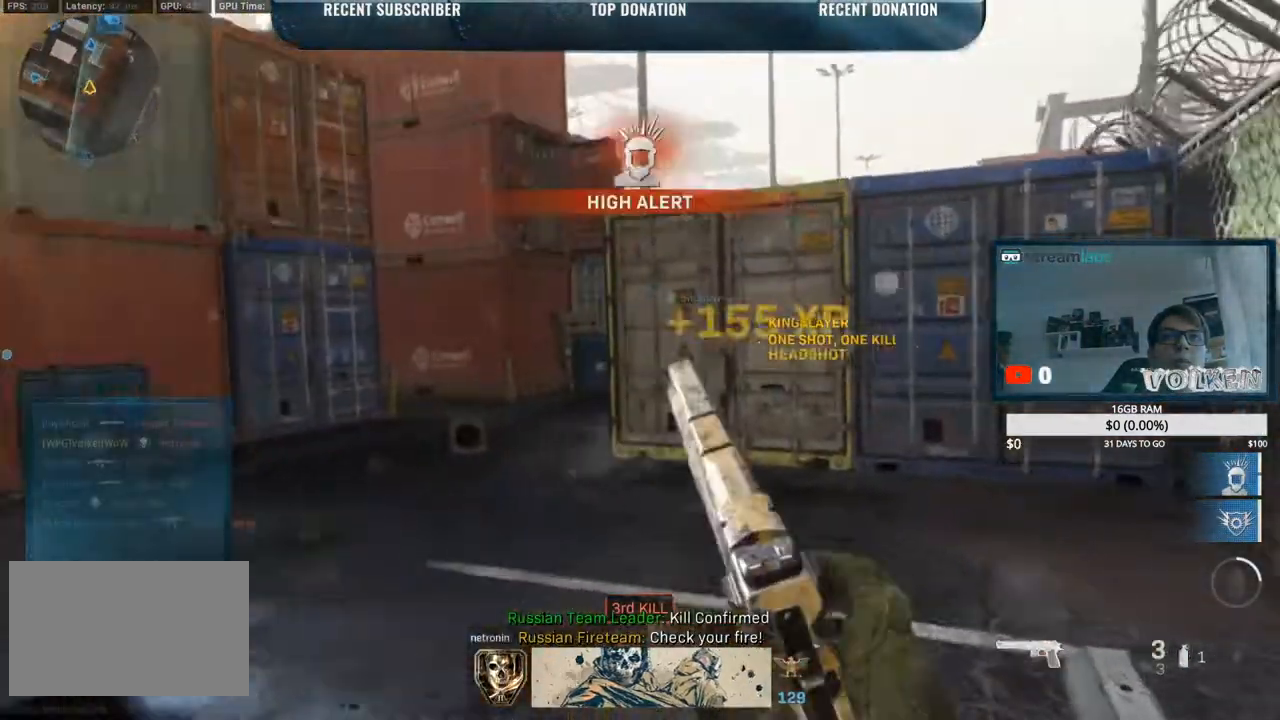
{"keys": ["d", "shift"], "mouse": [], "events": [[17, "r", "up"], [150, "d", "down"], [300, "w", "up"]]}
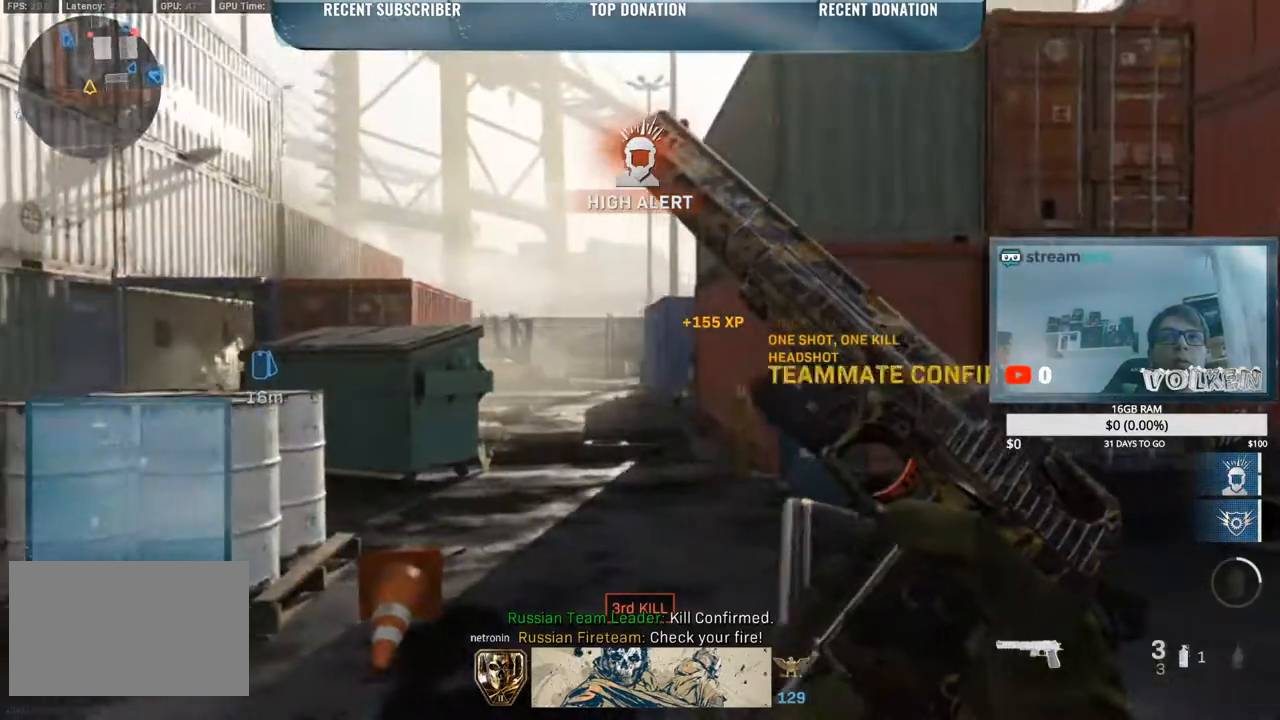
{"keys": ["d", "shift"], "mouse": [], "events": []}
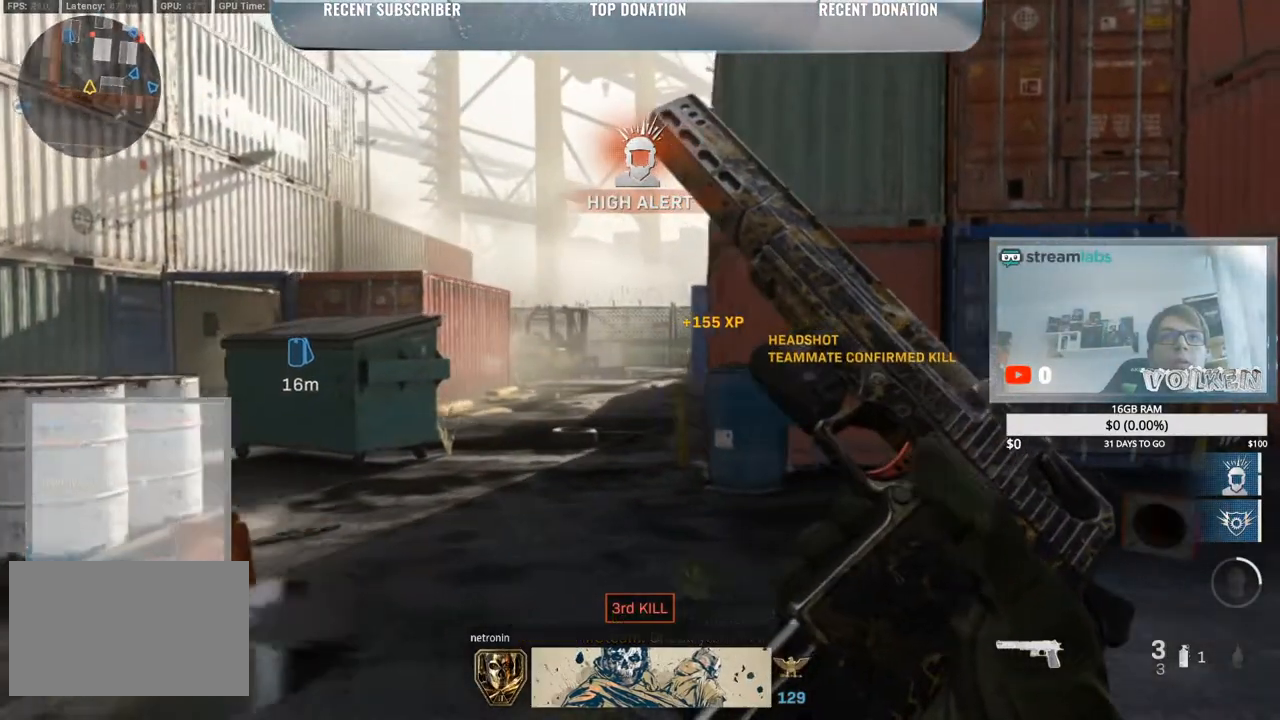
{"keys": ["a", "shift", "w"], "mouse": [], "events": [[183, "a", "down"], [233, "d", "up"], [367, "w", "down"]]}
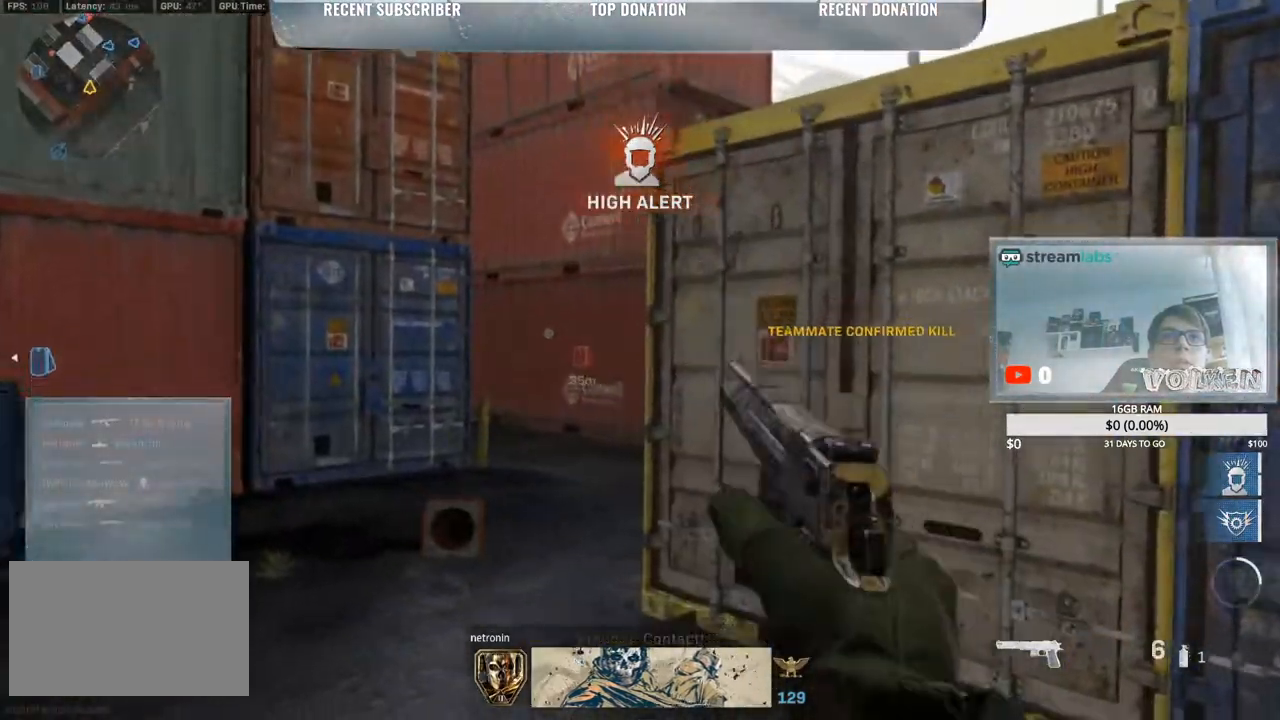
{"keys": ["a", "shift"], "mouse": ["right"], "events": [[100, "mouse_right", "down"], [483, "w", "up"]]}
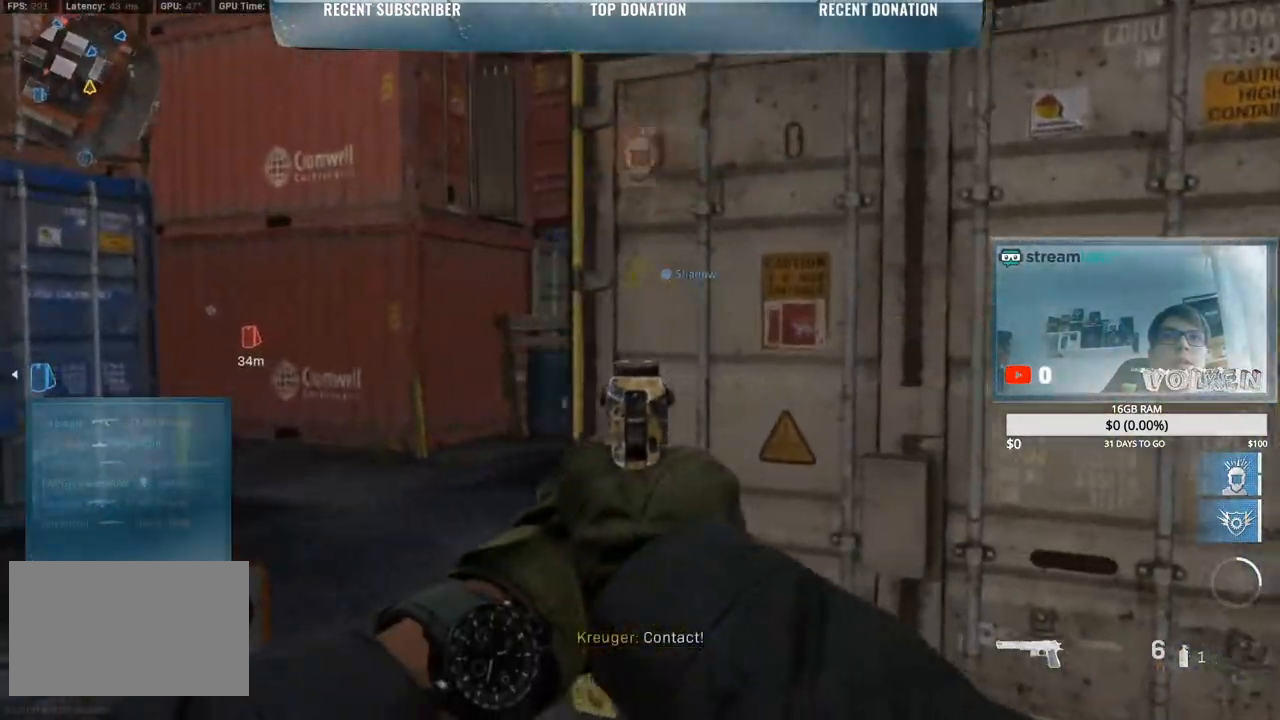
{"keys": ["a", "shift", "w"], "mouse": ["right"], "events": [[317, "w", "down"]]}
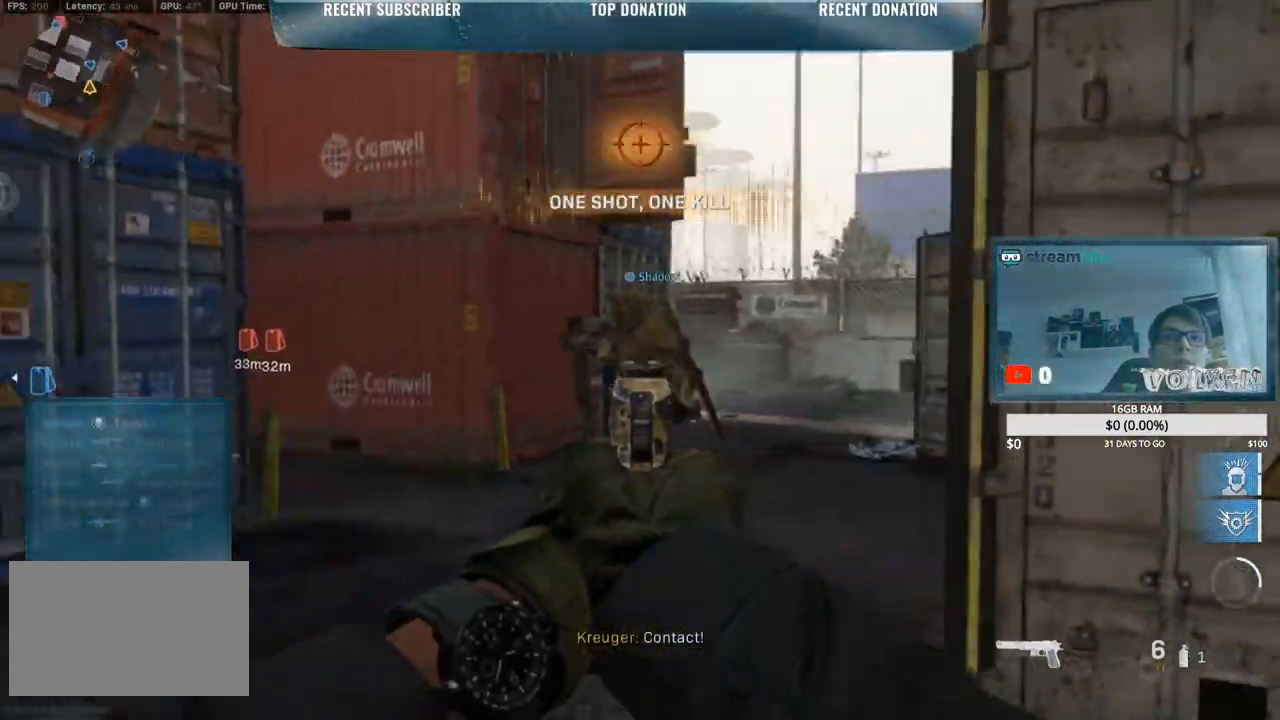
{"keys": ["d", "w"], "mouse": [], "events": [[383, "d", "down"], [417, "a", "up"], [450, "mouse_right", "up"], [500, "shift", "up"]]}
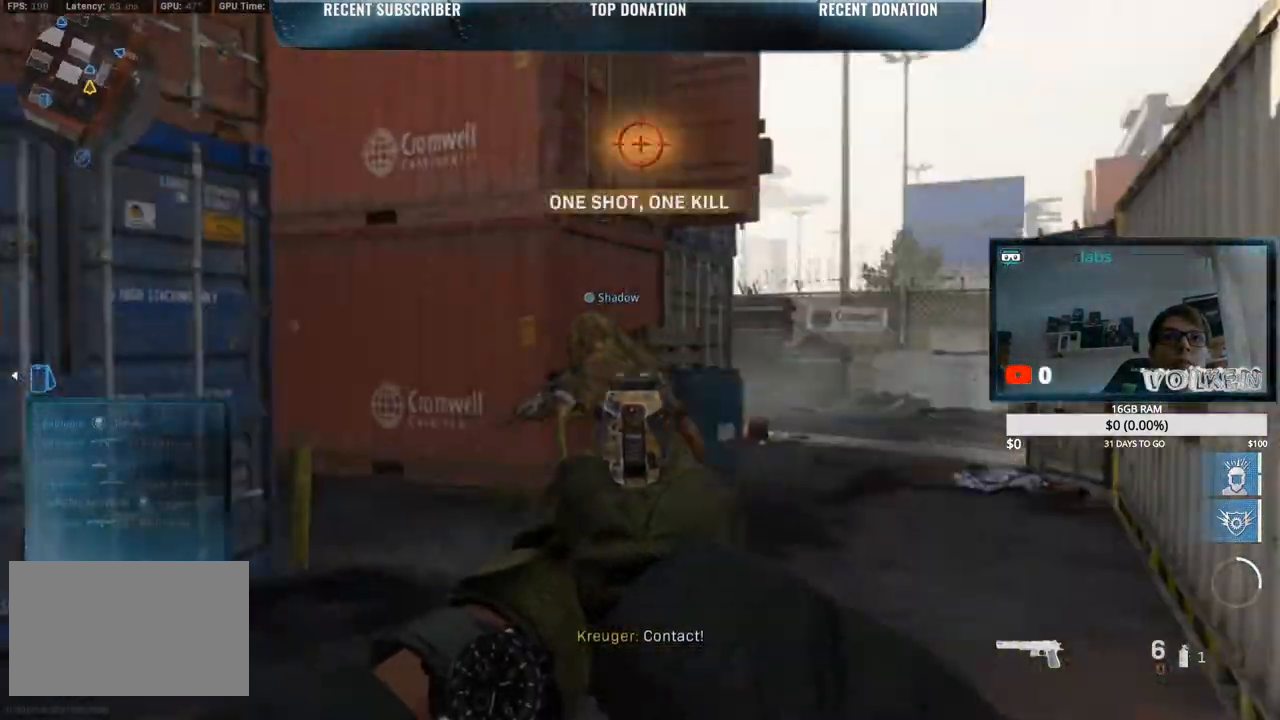
{"keys": ["d", "shift", "w"], "mouse": [], "events": [[100, "shift", "down"]]}
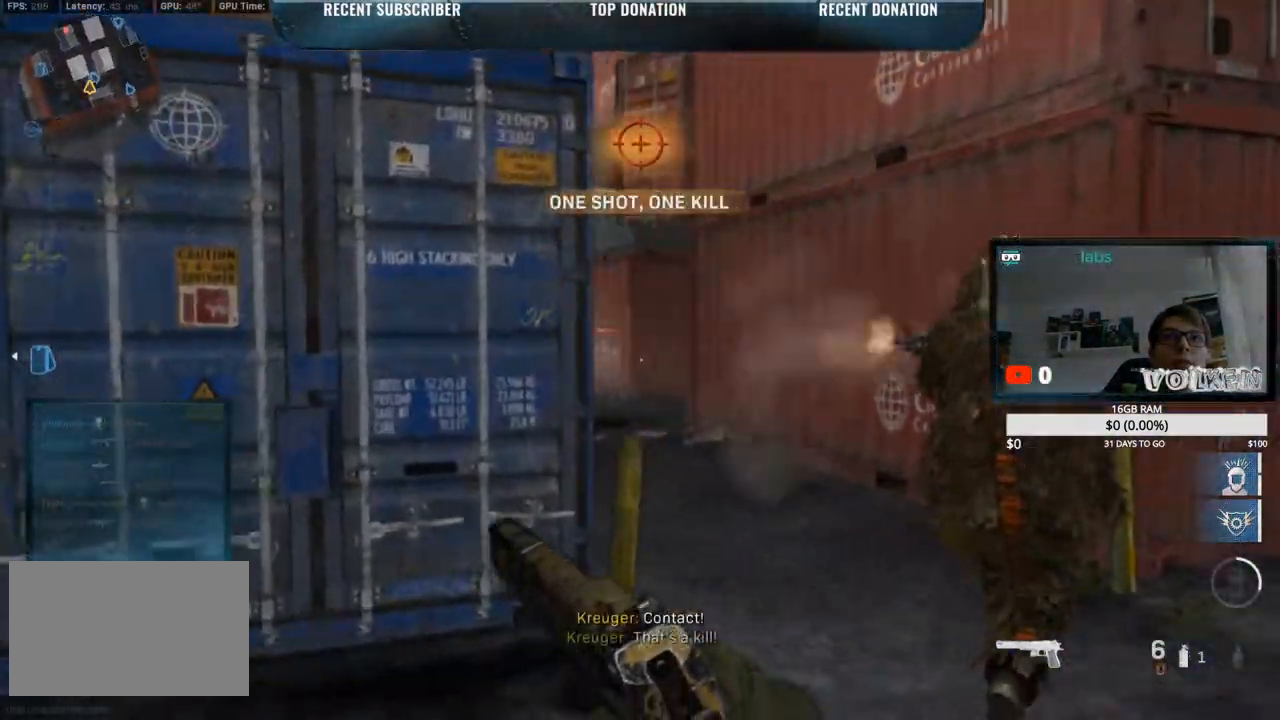
{"keys": ["d", "shift", "w"], "mouse": ["right"], "events": [[117, "mouse_right", "down"]]}
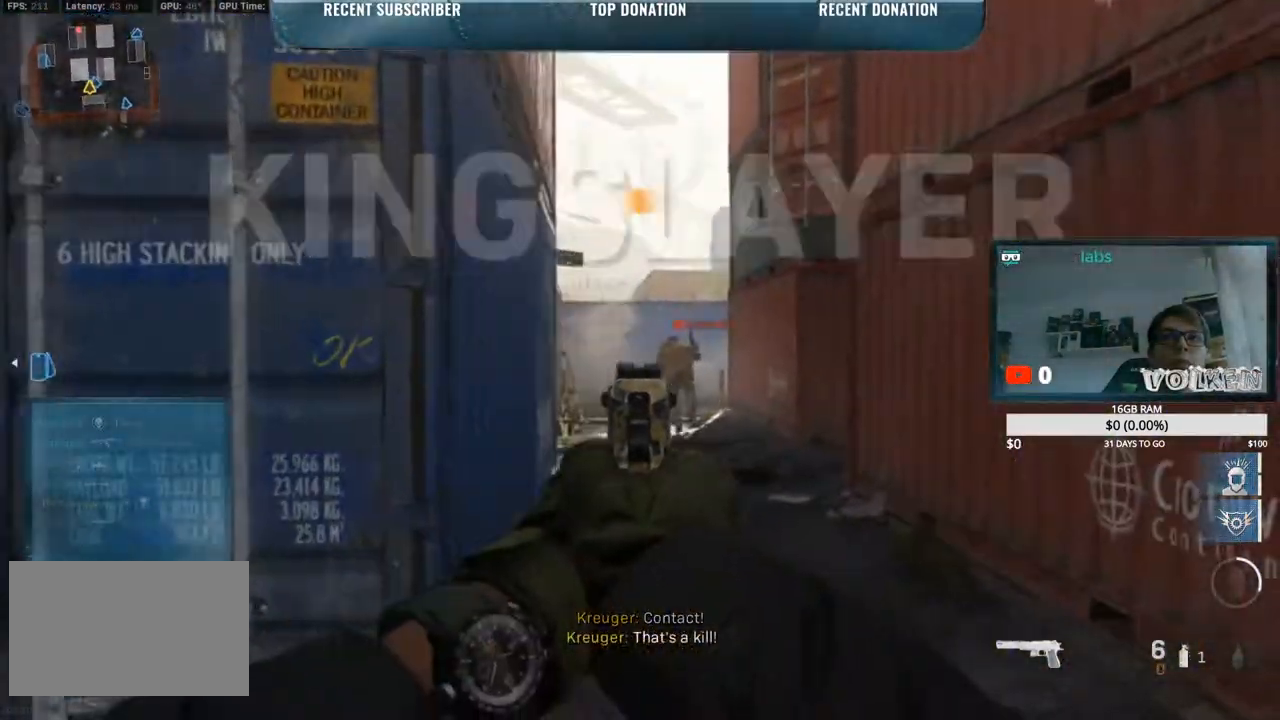
{"keys": ["d", "shift"], "mouse": ["left", "right"], "events": [[50, "mouse_left", "down"], [50, "w", "up"], [233, "mouse_left", "up"], [367, "mouse_left", "down"]]}
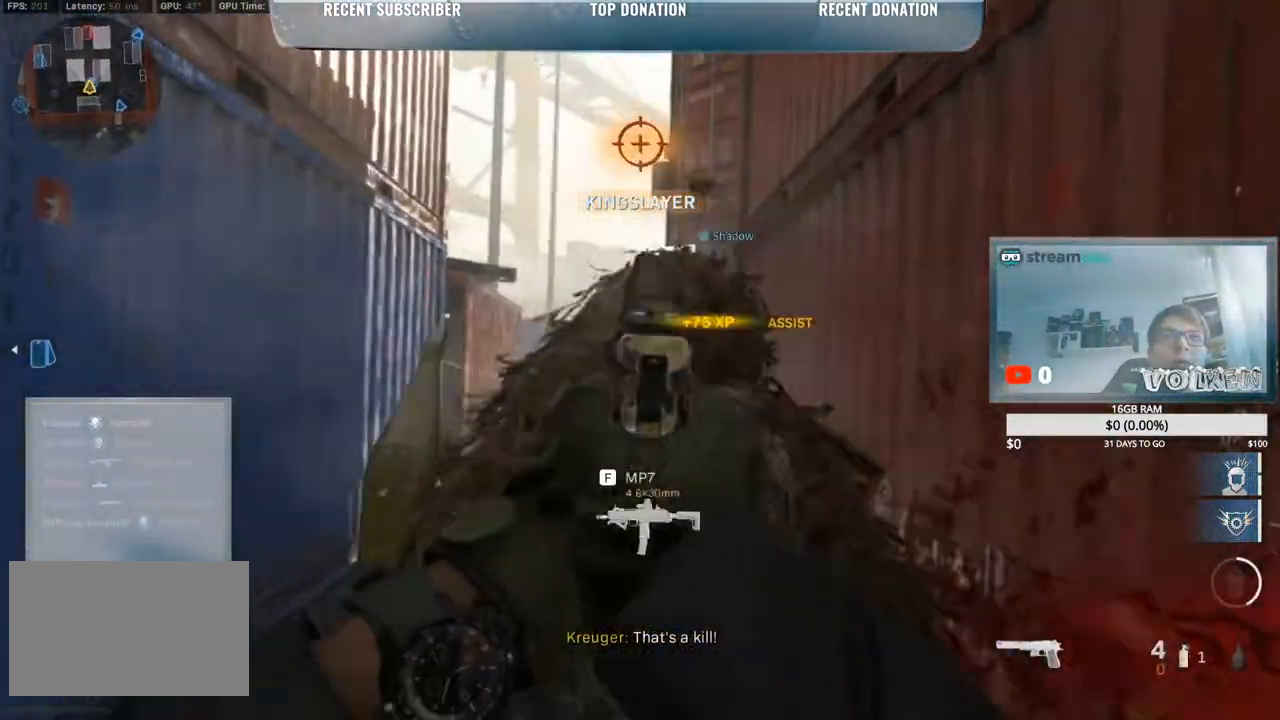
{"keys": ["d", "shift", "w"], "mouse": [], "events": [[250, "mouse_left", "up"], [300, "mouse_right", "up"], [300, "w", "down"], [433, "shift", "up"], [483, "shift", "down"]]}
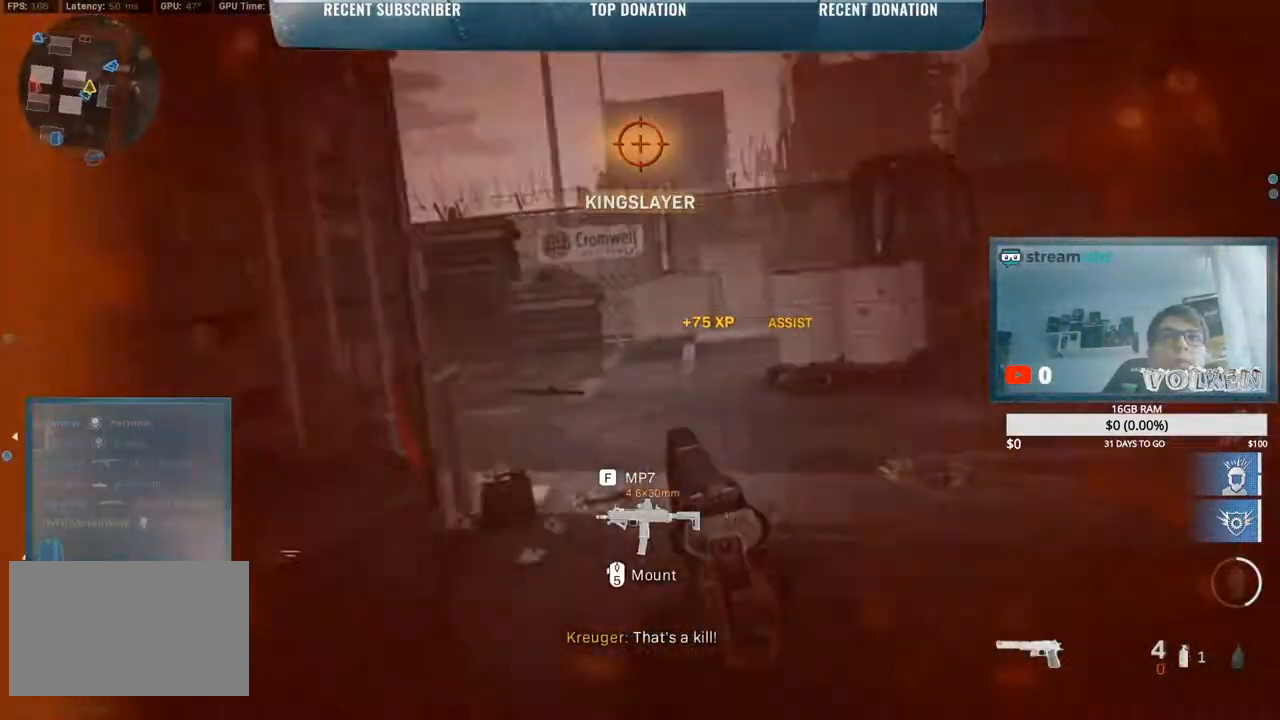
{"keys": ["d", "shift", "space", "w"], "mouse": [], "events": [[433, "space", "down"]]}
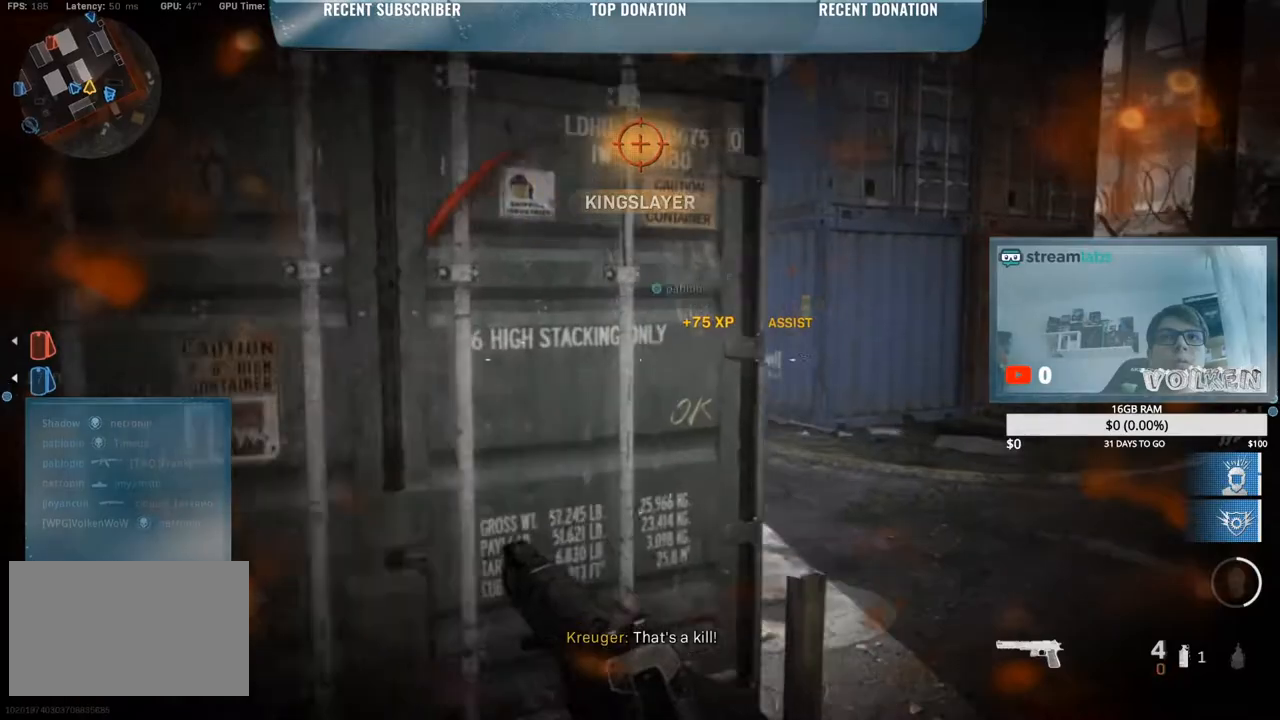
{"keys": ["d", "shift", "w"], "mouse": ["right"], "events": [[233, "mouse_right", "down"], [367, "space", "up"]]}
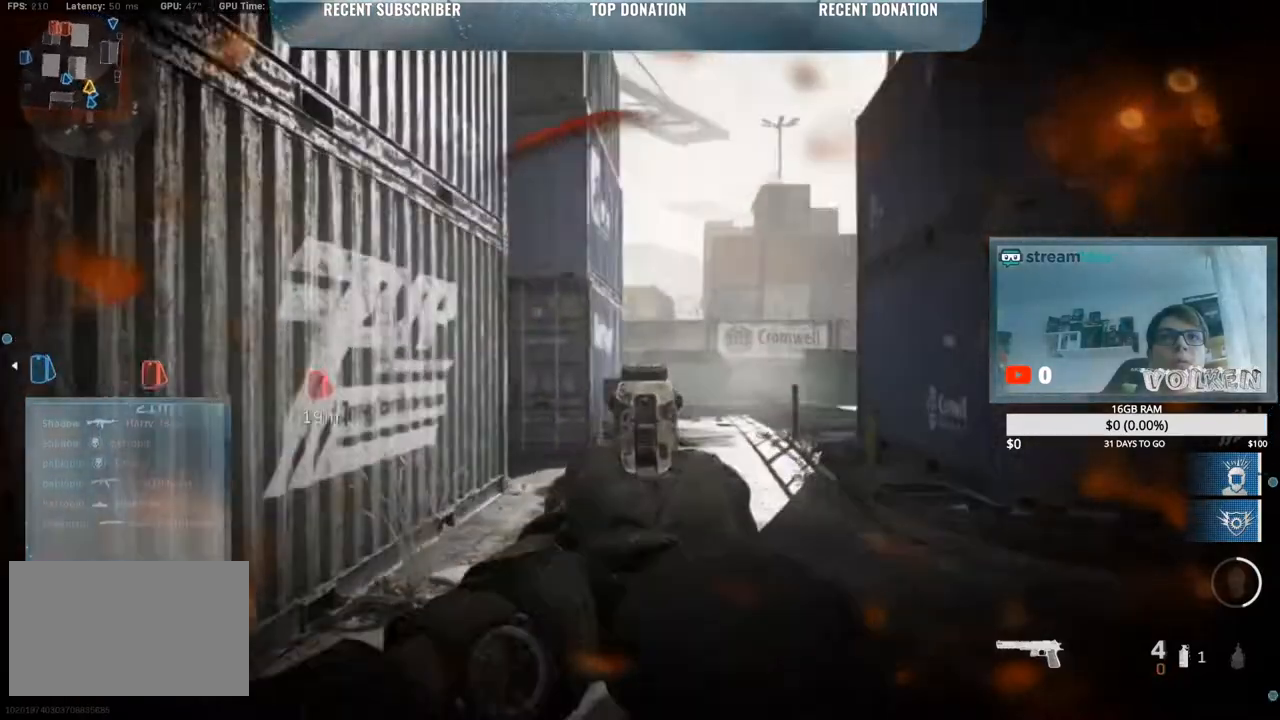
{"keys": ["d", "shift", "w"], "mouse": ["right"], "events": []}
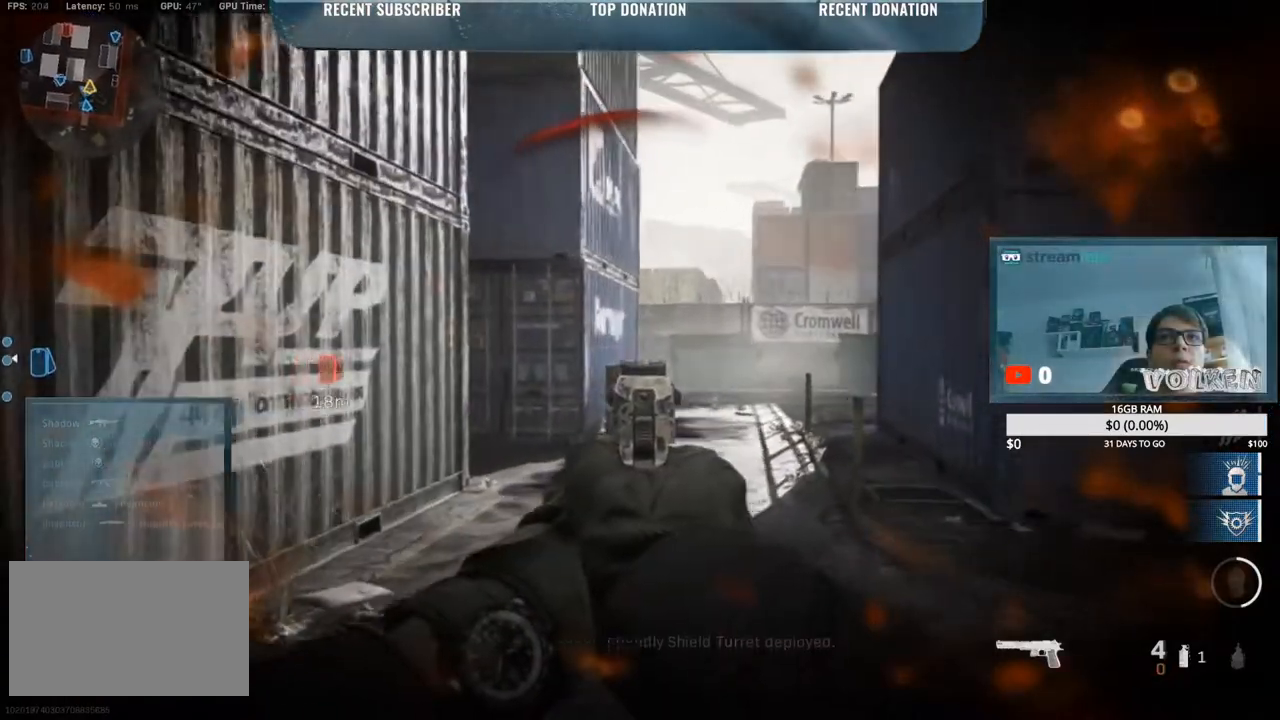
{"keys": ["d", "shift"], "mouse": ["right"], "events": [[267, "w", "up"]]}
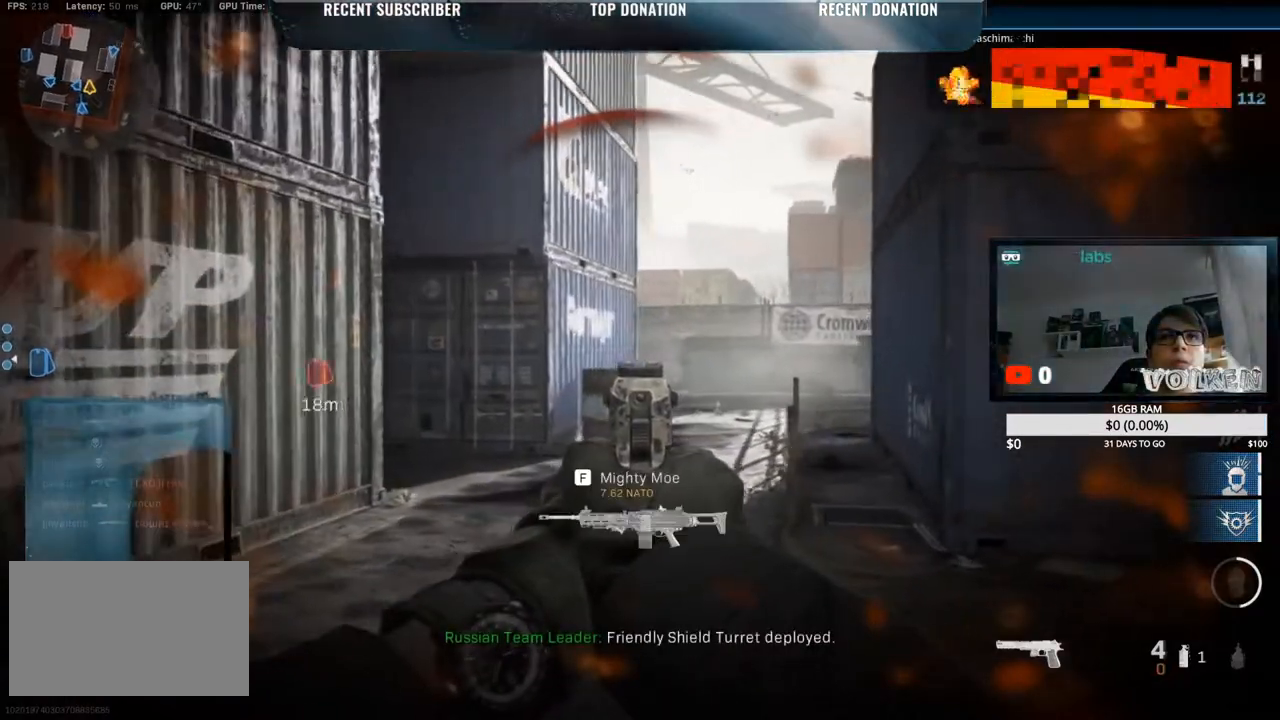
{"keys": ["d", "shift"], "mouse": ["right"], "events": []}
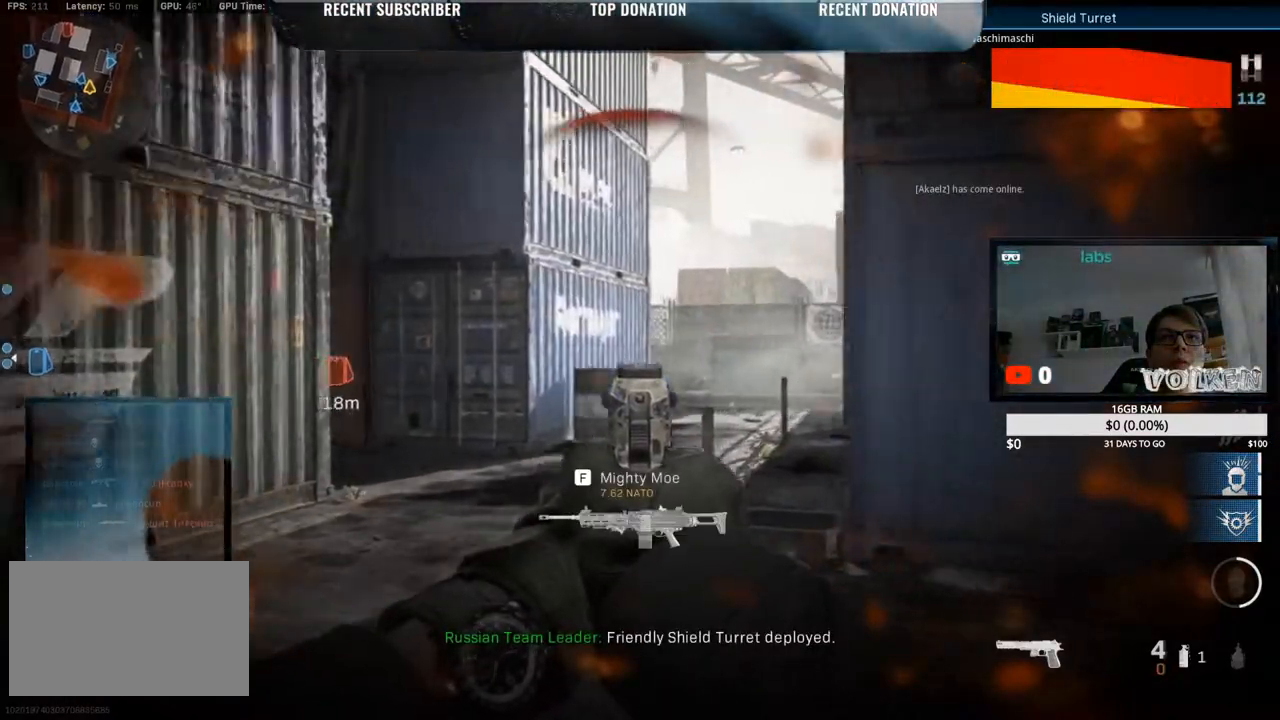
{"keys": ["d", "shift"], "mouse": ["right"], "events": []}
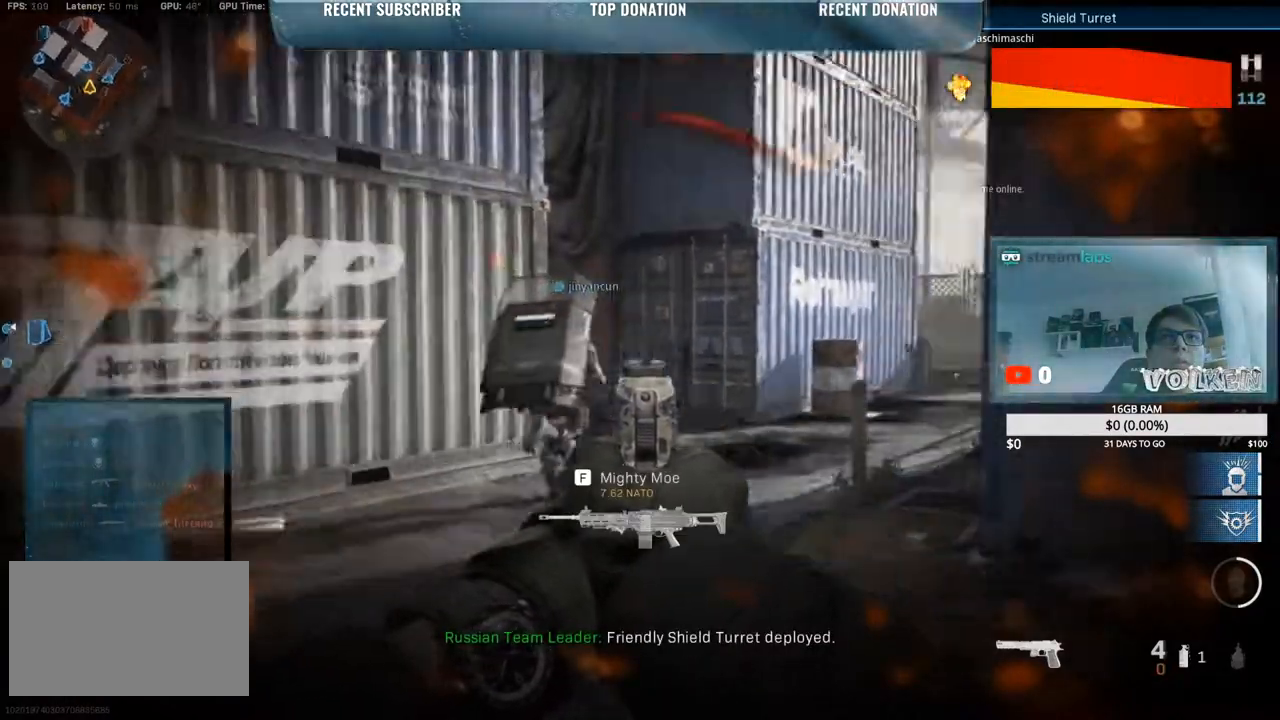
{"keys": ["d", "shift"], "mouse": ["right"], "events": []}
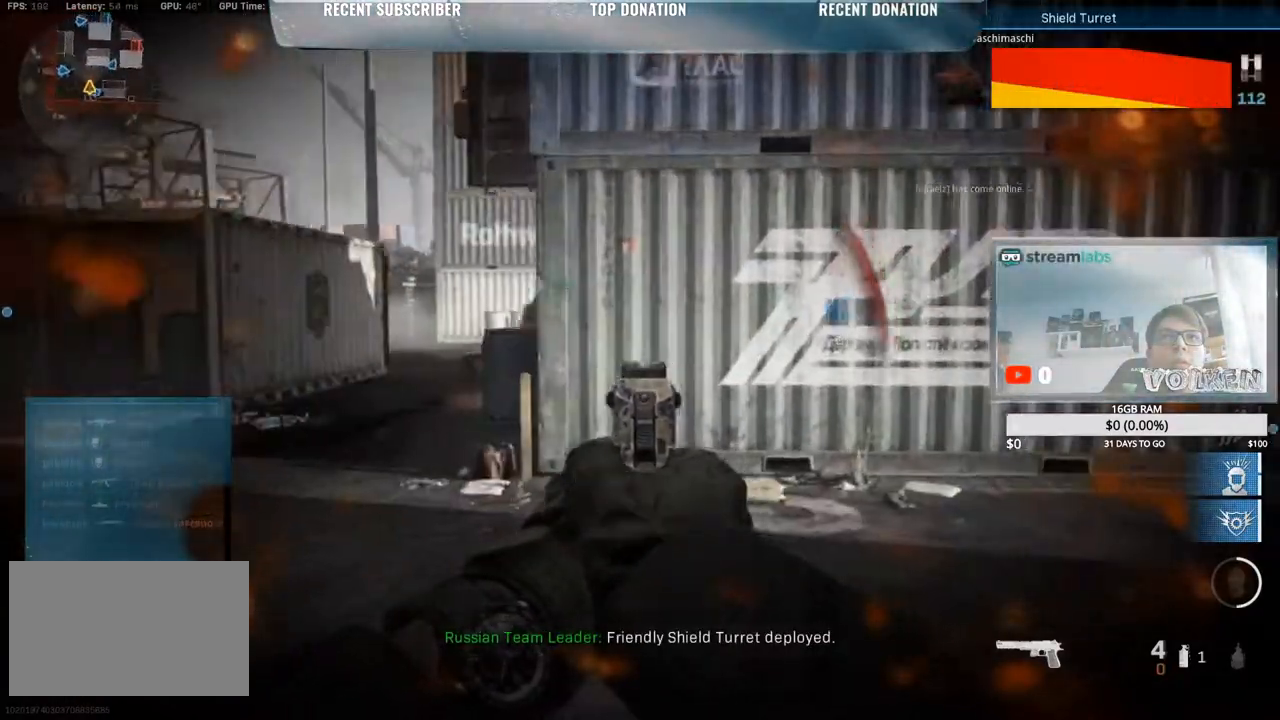
{"keys": ["a", "s", "shift"], "mouse": ["right"], "events": [[50, "s", "down"], [233, "a", "down"], [233, "d", "up"], [417, "s", "up"], [467, "s", "down"]]}
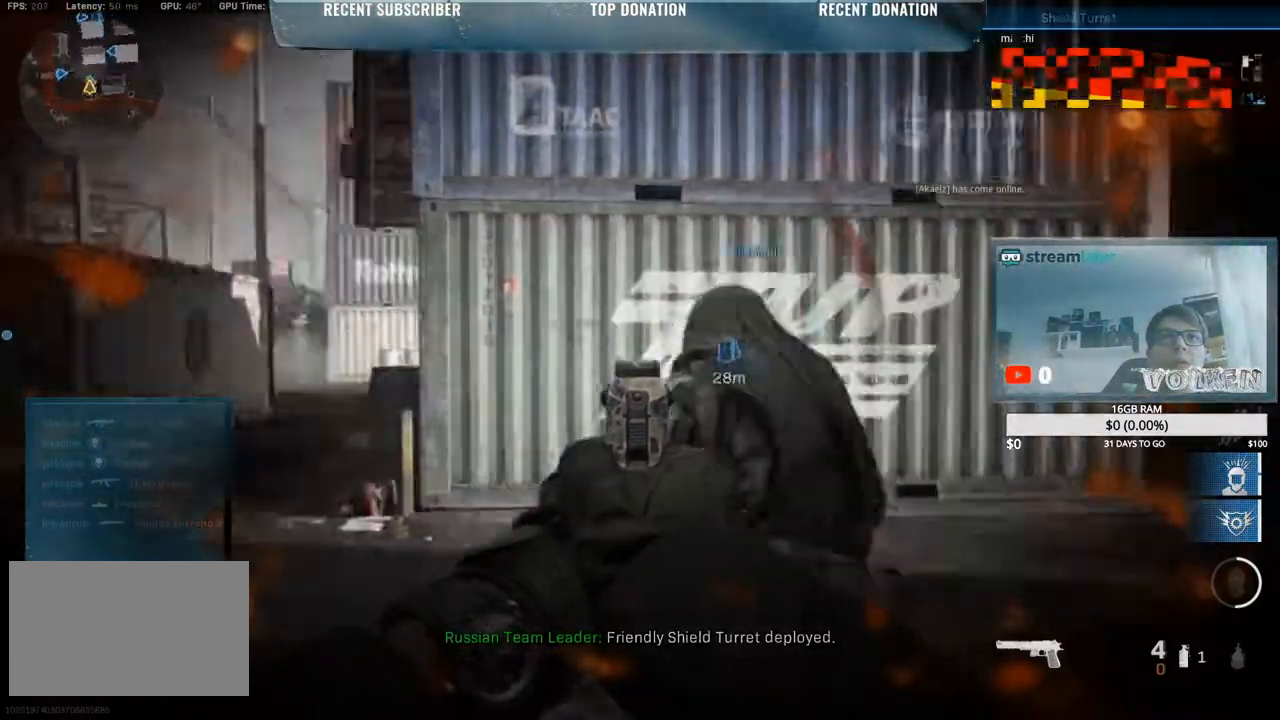
{"keys": ["d", "shift"], "mouse": ["right"], "events": [[17, "d", "down"], [67, "a", "up"], [100, "s", "up"]]}
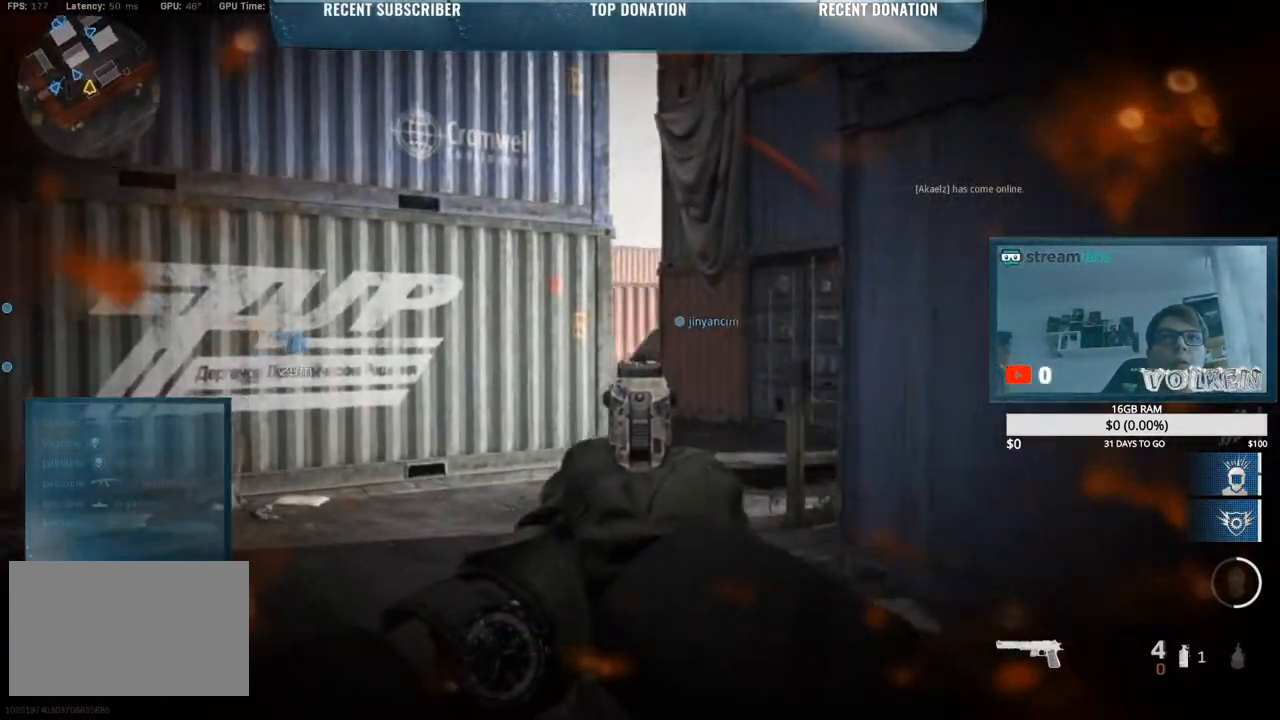
{"keys": ["shift", "w"], "mouse": [], "events": [[117, "w", "down"], [167, "mouse_right", "up"], [217, "shift", "up"], [267, "shift", "down"], [450, "d", "up"]]}